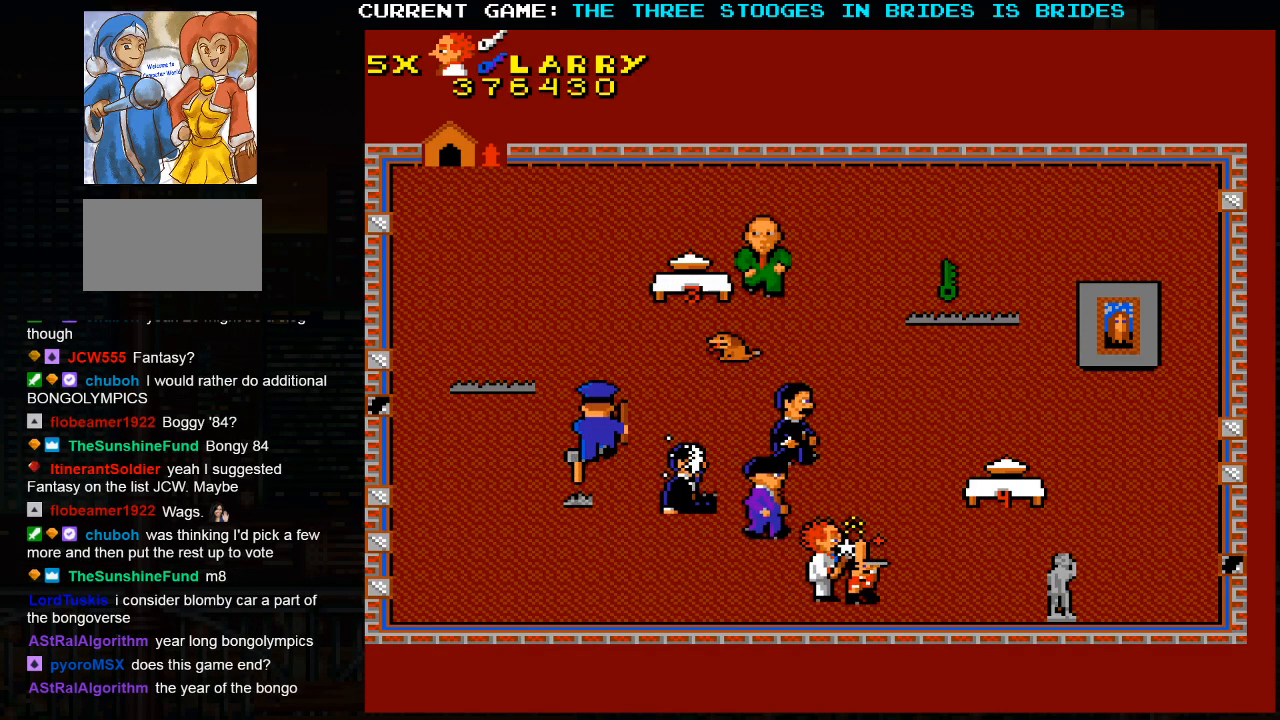
Gameplay with a controller (arcade stick); each line is a JSON object with the inputs held at the frame after it (dt_ms = milliseconds from this image to that frame). "events" lists button and stick changes between this image and that frame as [ms after this image, input, new state], when the widget could be followed in between. Not read: L3 R3.
{"dt_ms": 500, "buttons": [], "left_stick": "right", "events": []}
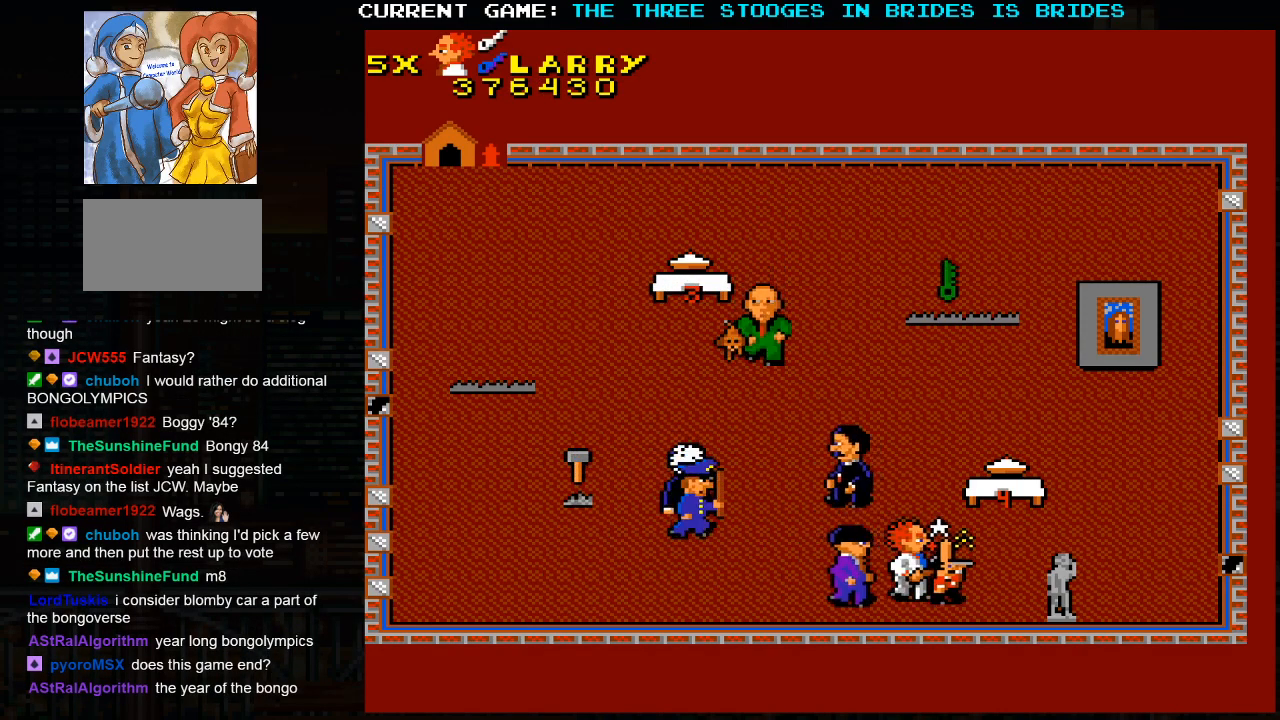
{"dt_ms": 500, "buttons": [], "left_stick": "right", "events": []}
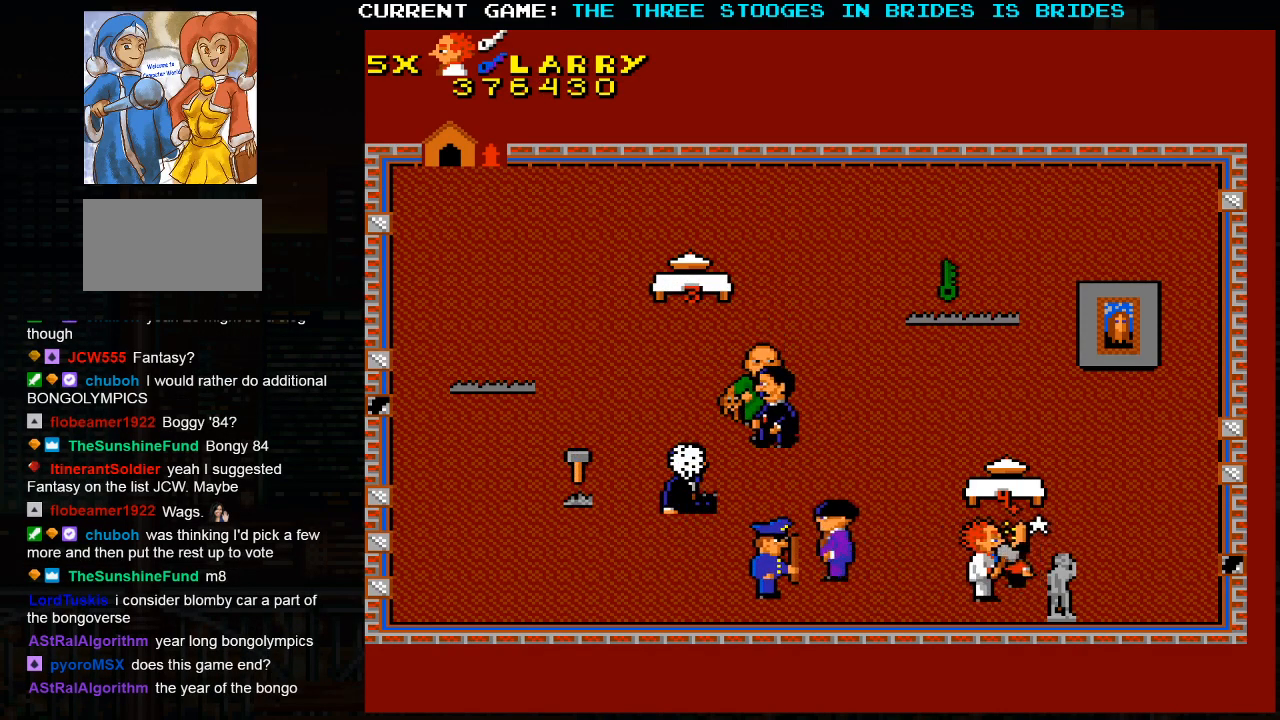
{"dt_ms": 500, "buttons": [], "left_stick": "up-right"}
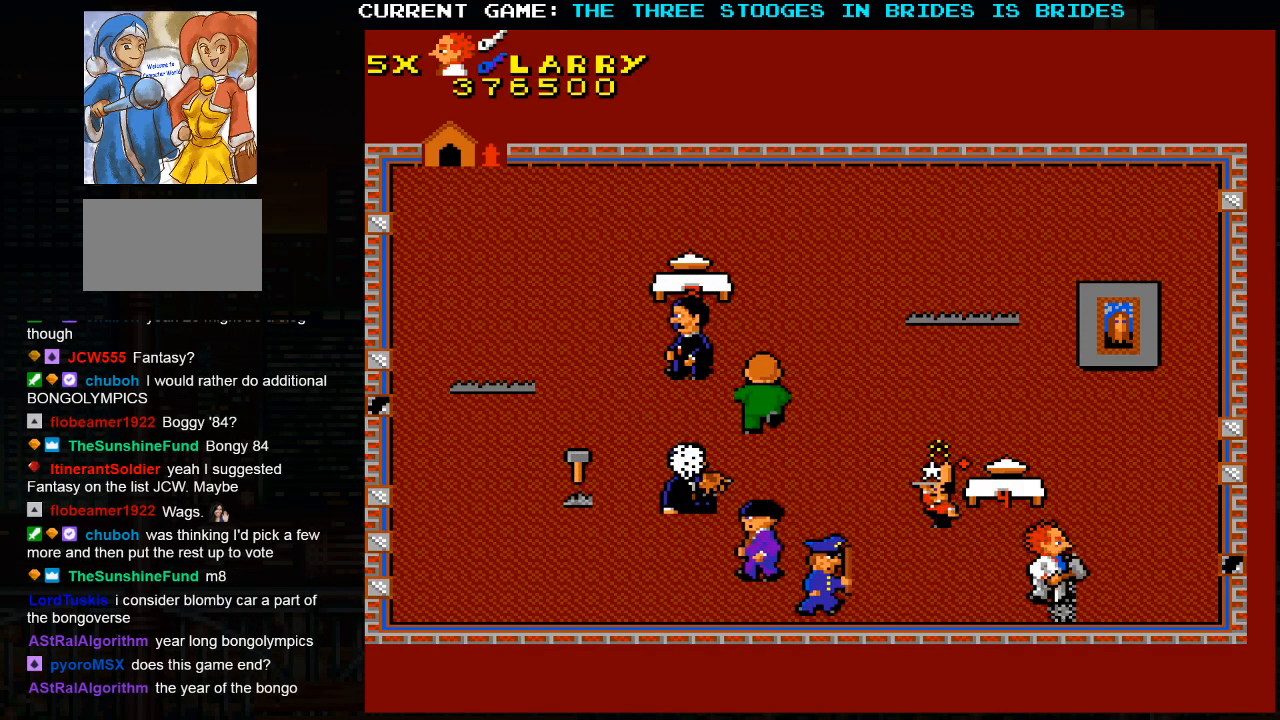
{"dt_ms": 500, "buttons": [], "left_stick": "right", "events": [[133, "left_stick", "up-left"], [267, "left_stick", "center"], [350, "left_stick", "down"], [450, "left_stick", "right"]]}
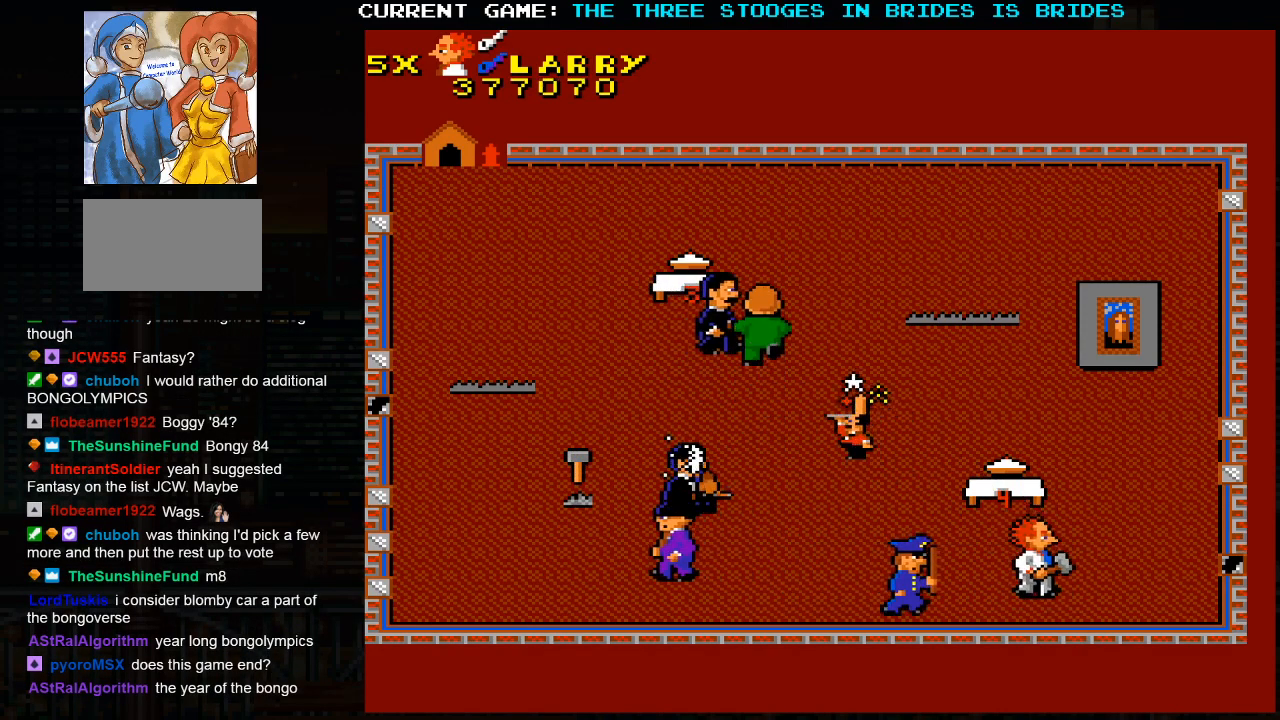
{"dt_ms": 500, "buttons": [], "left_stick": "up-right", "events": [[33, "left_stick", "up-right"]]}
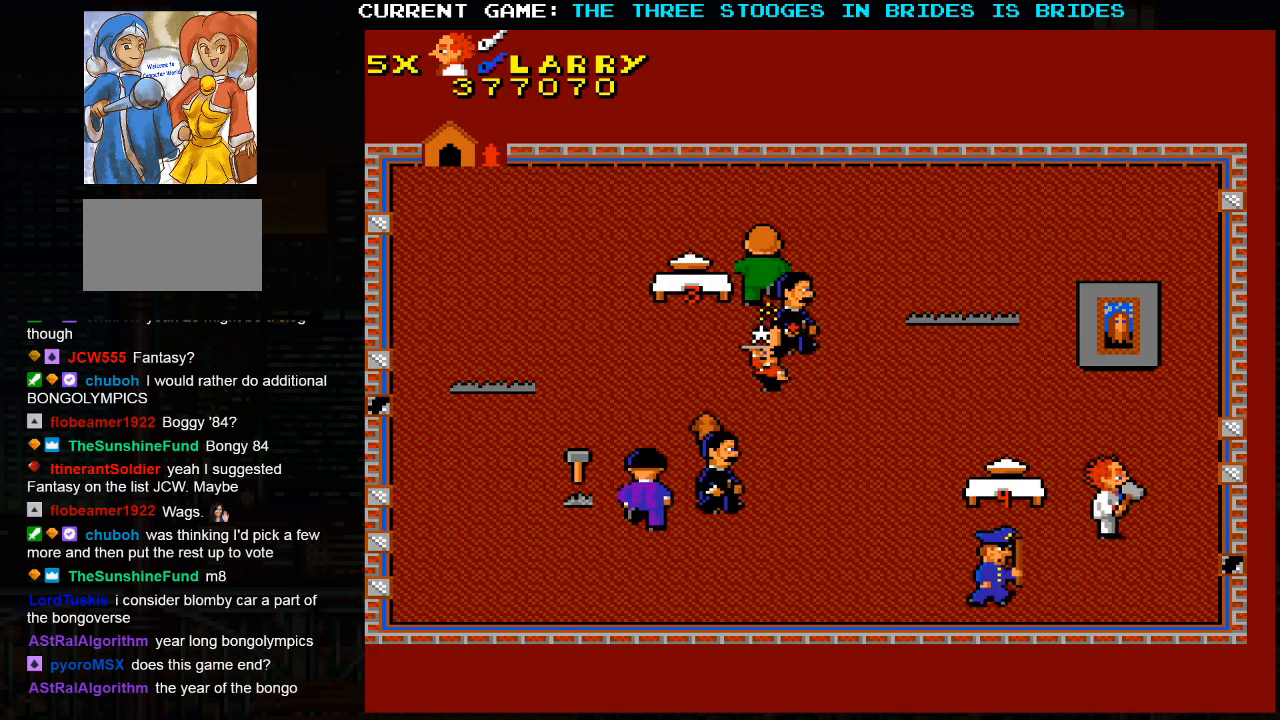
{"dt_ms": 500, "buttons": [], "left_stick": "up-left", "events": [[300, "left_stick", "up-left"]]}
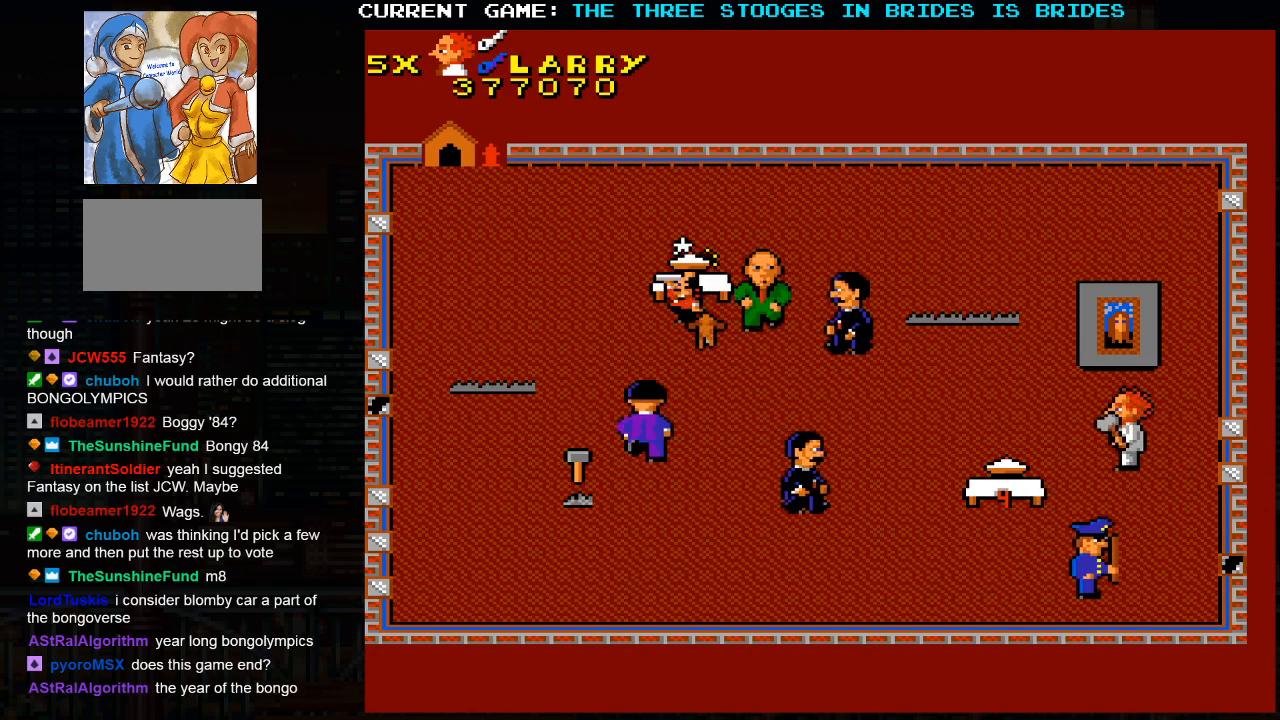
{"dt_ms": 500, "buttons": [], "left_stick": "up-right", "events": [[267, "left_stick", "up-right"]]}
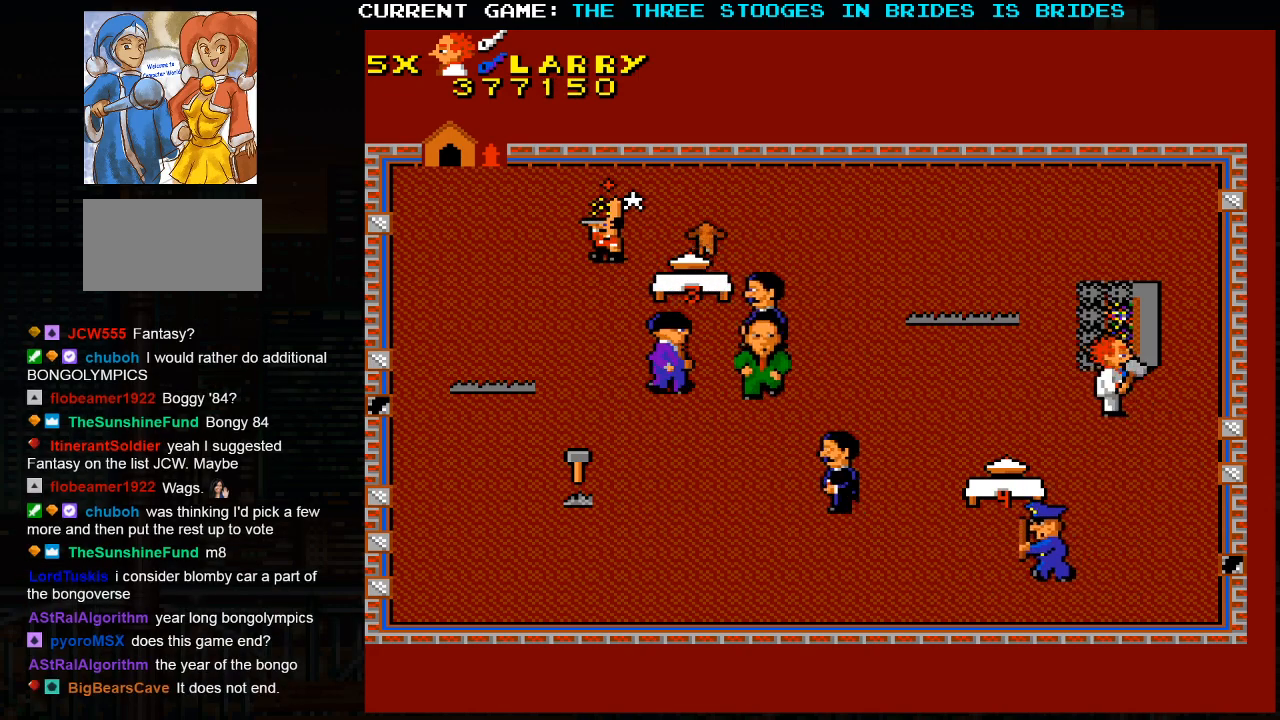
{"dt_ms": 500, "buttons": [], "left_stick": "up-left", "events": [[200, "left_stick", "up-left"]]}
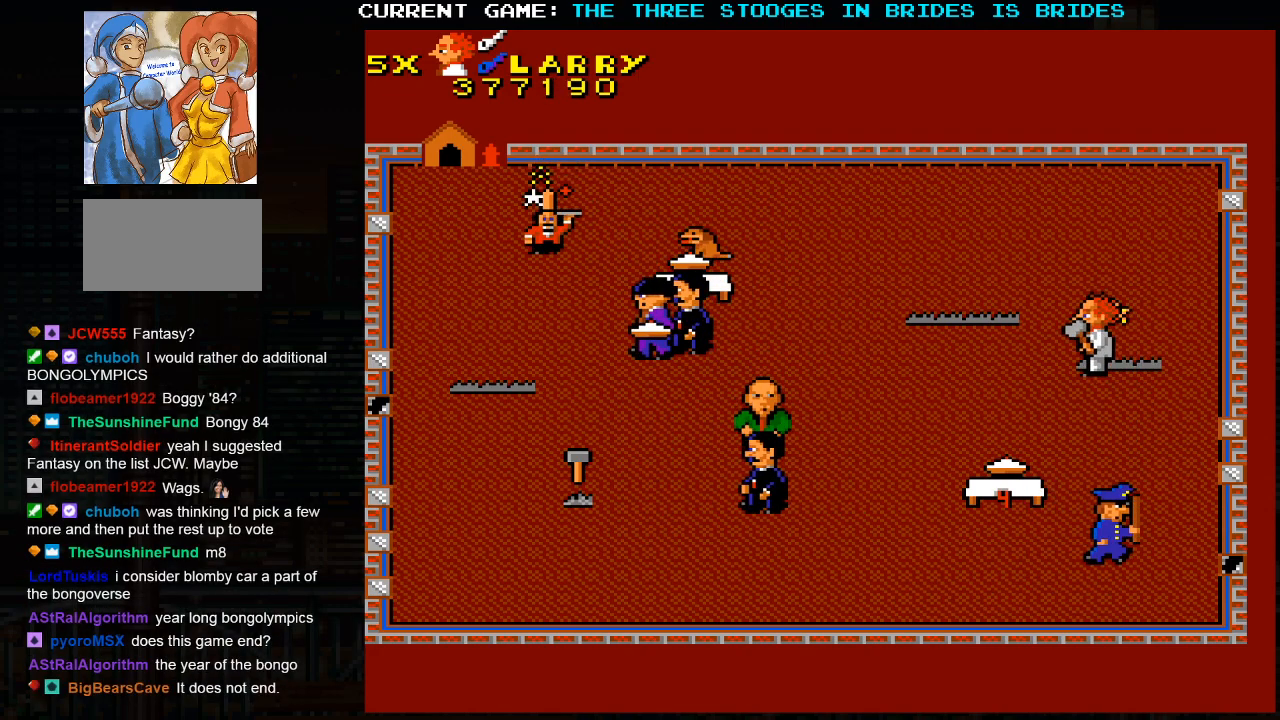
{"dt_ms": 500, "buttons": [], "left_stick": "up-left", "events": []}
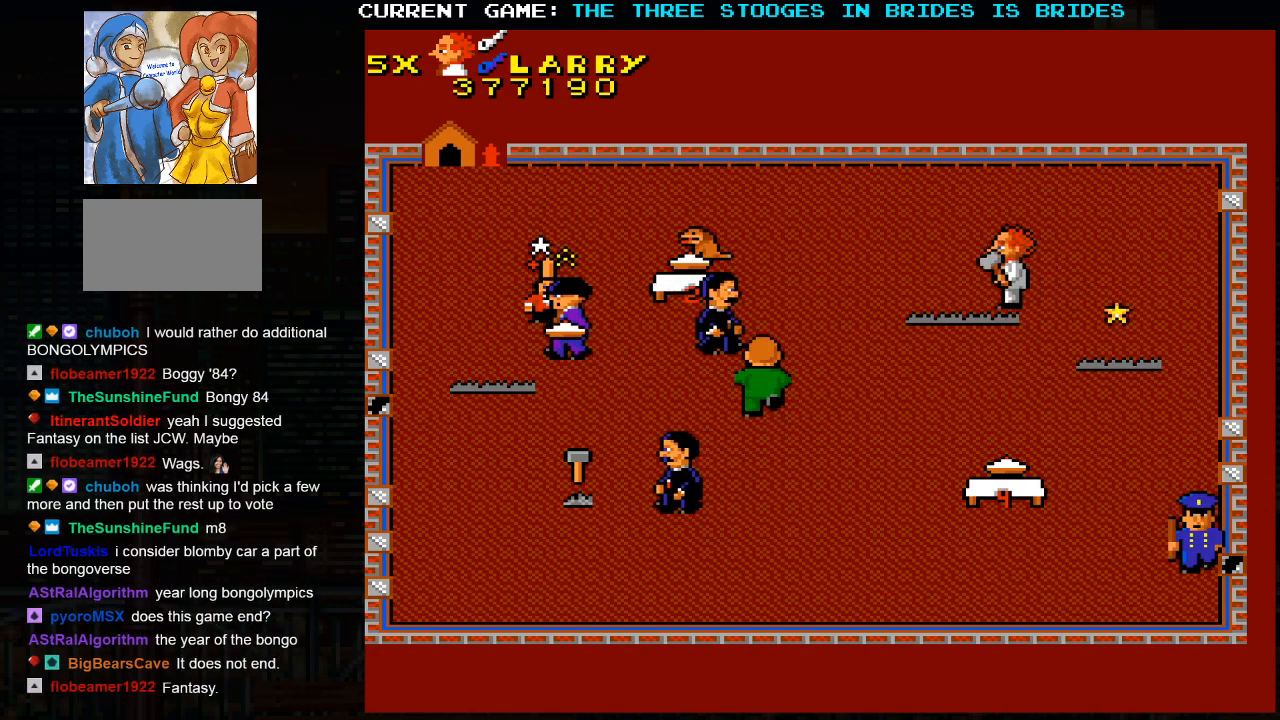
{"dt_ms": 500, "buttons": [], "left_stick": "down-right", "events": [[117, "left_stick", "center"], [317, "left_stick", "down-right"]]}
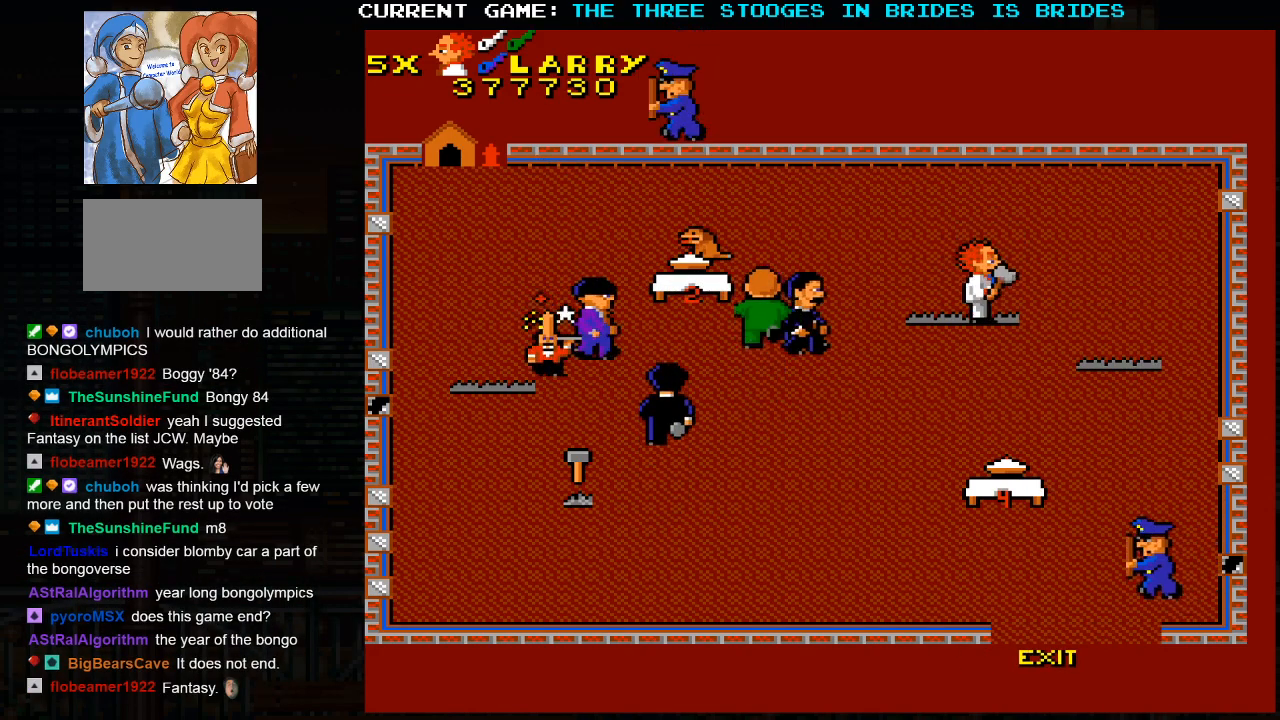
{"dt_ms": 1000, "buttons": [], "left_stick": "center"}
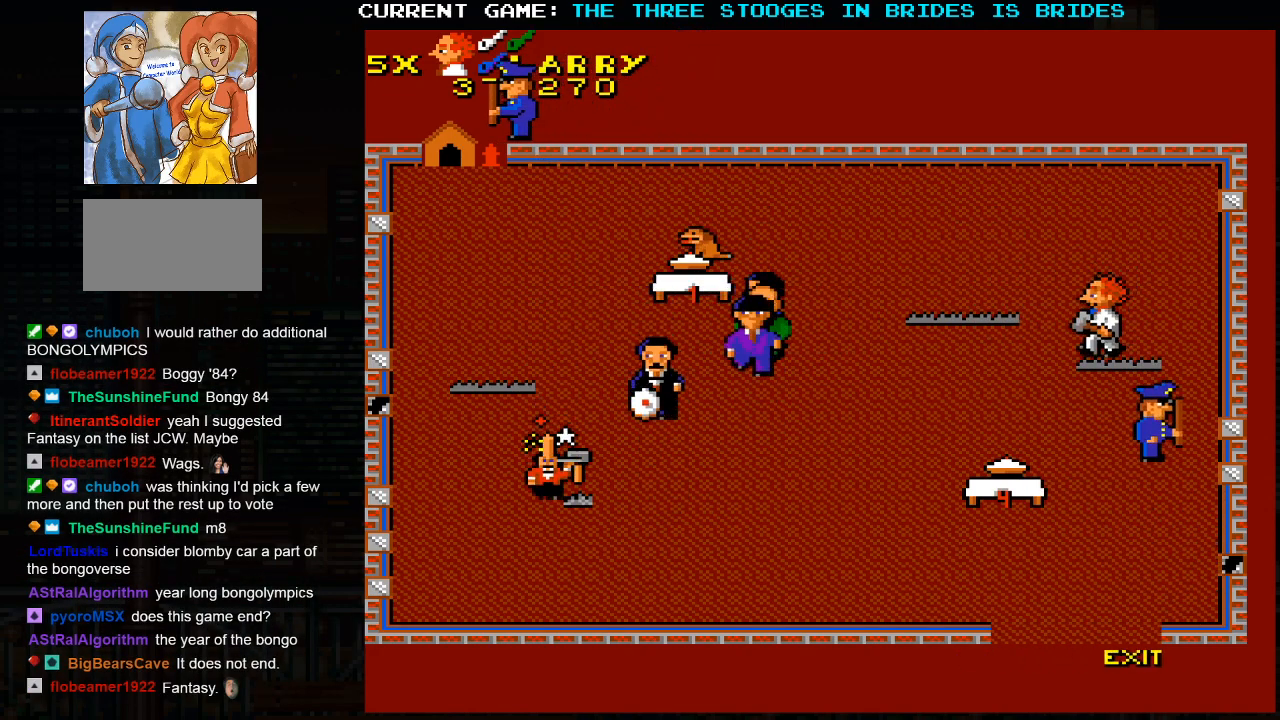
{"dt_ms": 500, "buttons": [], "left_stick": "center", "events": []}
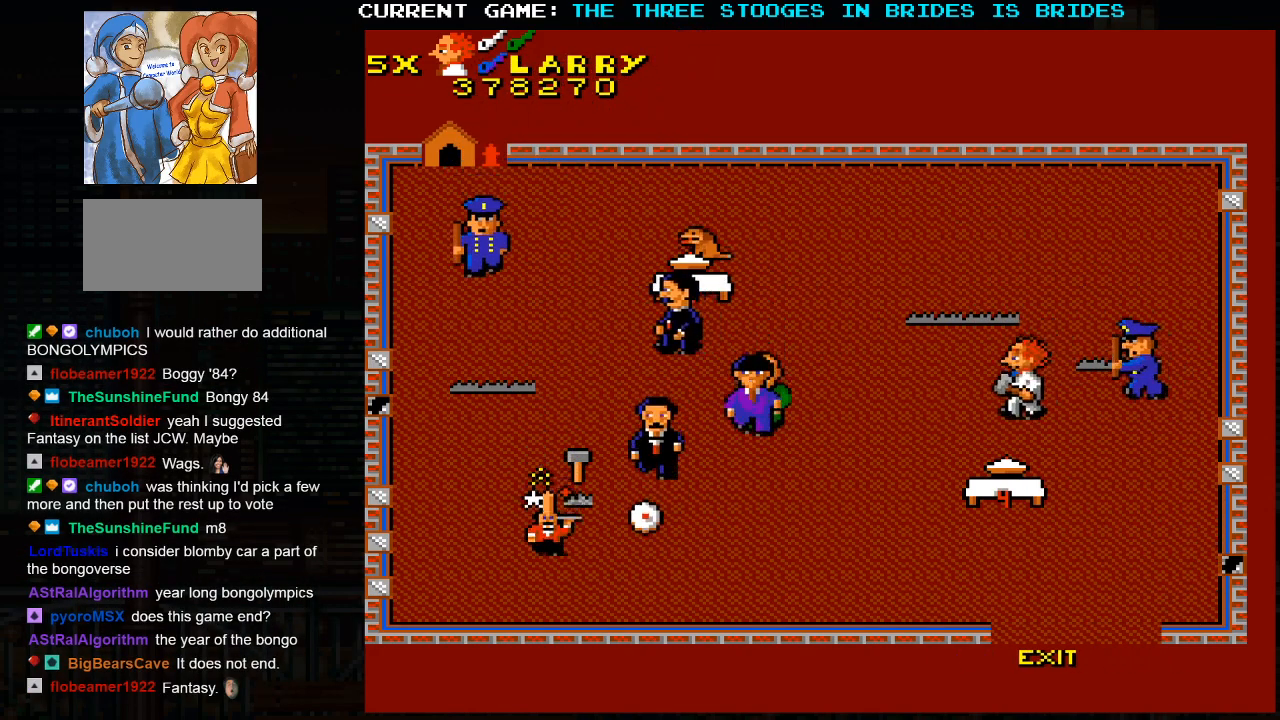
{"dt_ms": 500, "buttons": [], "left_stick": "center"}
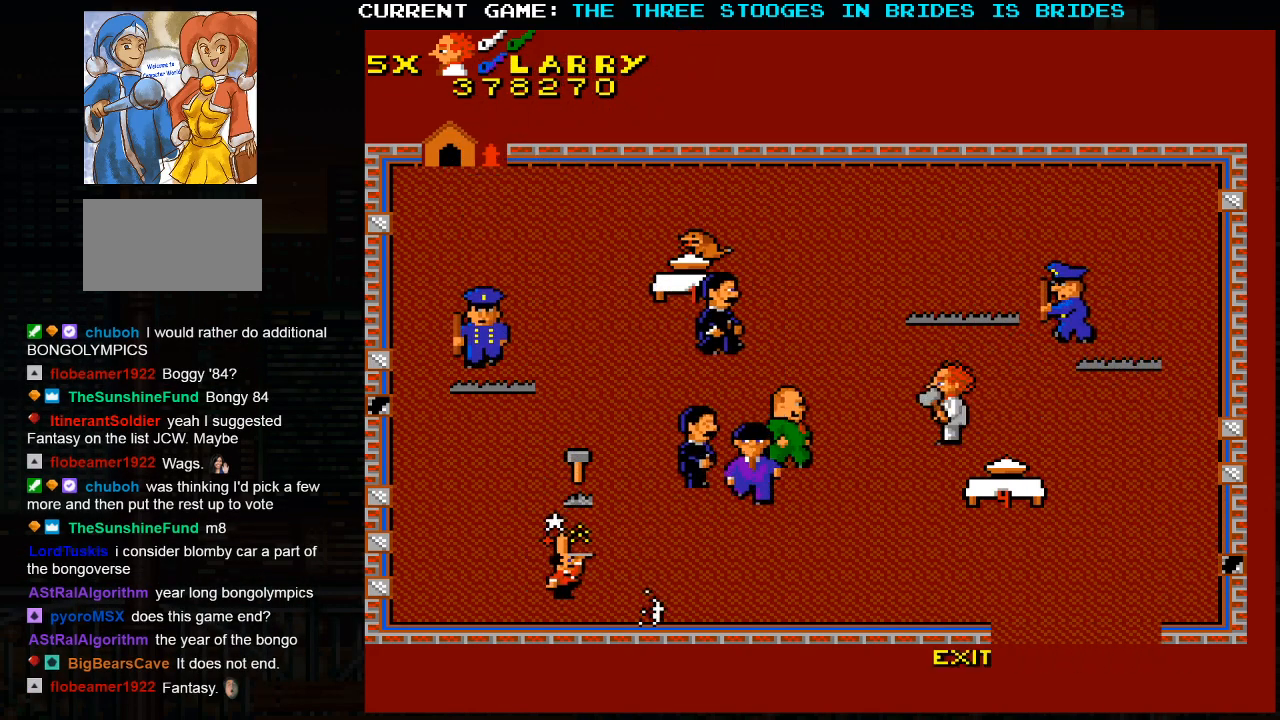
{"dt_ms": 500, "buttons": [], "left_stick": "down-right", "events": [[200, "left_stick", "down"], [500, "left_stick", "down-right"]]}